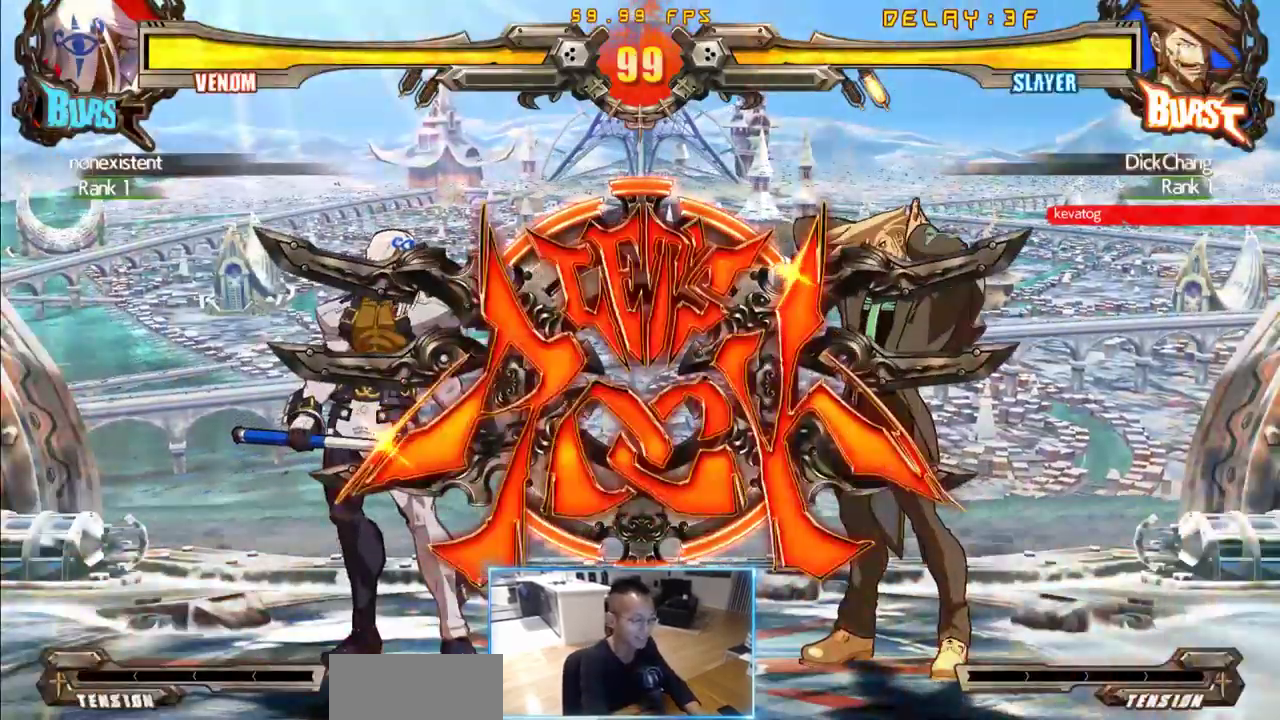
Gameplay with a controller (arcade stick); each line is a JSON object with the inputs held at the frame after it (dt_ms = milliseconds from this image to that frame). "events" lists button and stick changes between this image and that frame as [ms after this image, input, new state], when the widget could be followed in between. Not read: L3 R3 S other_buttons.
{"dt_ms": 500, "buttons": ["DPAD_RIGHT"], "events": [[400, "DPAD_DOWN", "down"], [500, "DPAD_DOWN", "up"], [500, "DPAD_RIGHT", "down"]]}
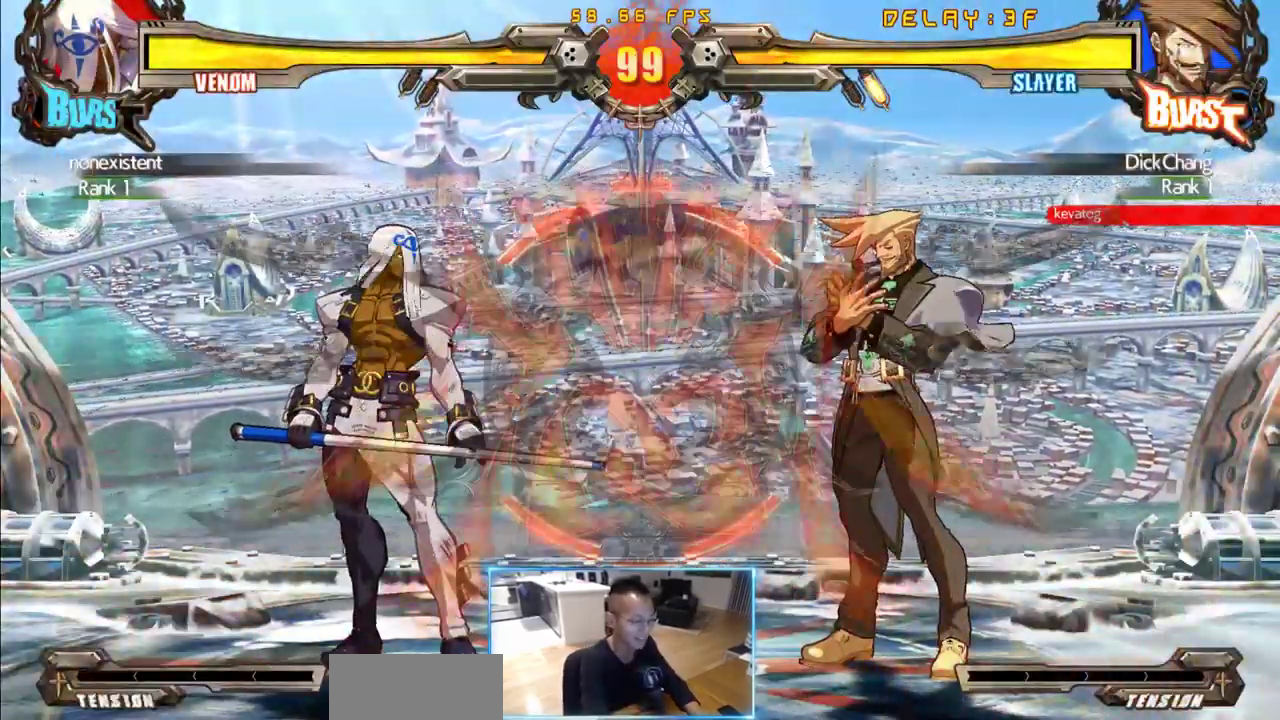
{"dt_ms": 500, "buttons": [], "events": [[100, "DPAD_RIGHT", "up"]]}
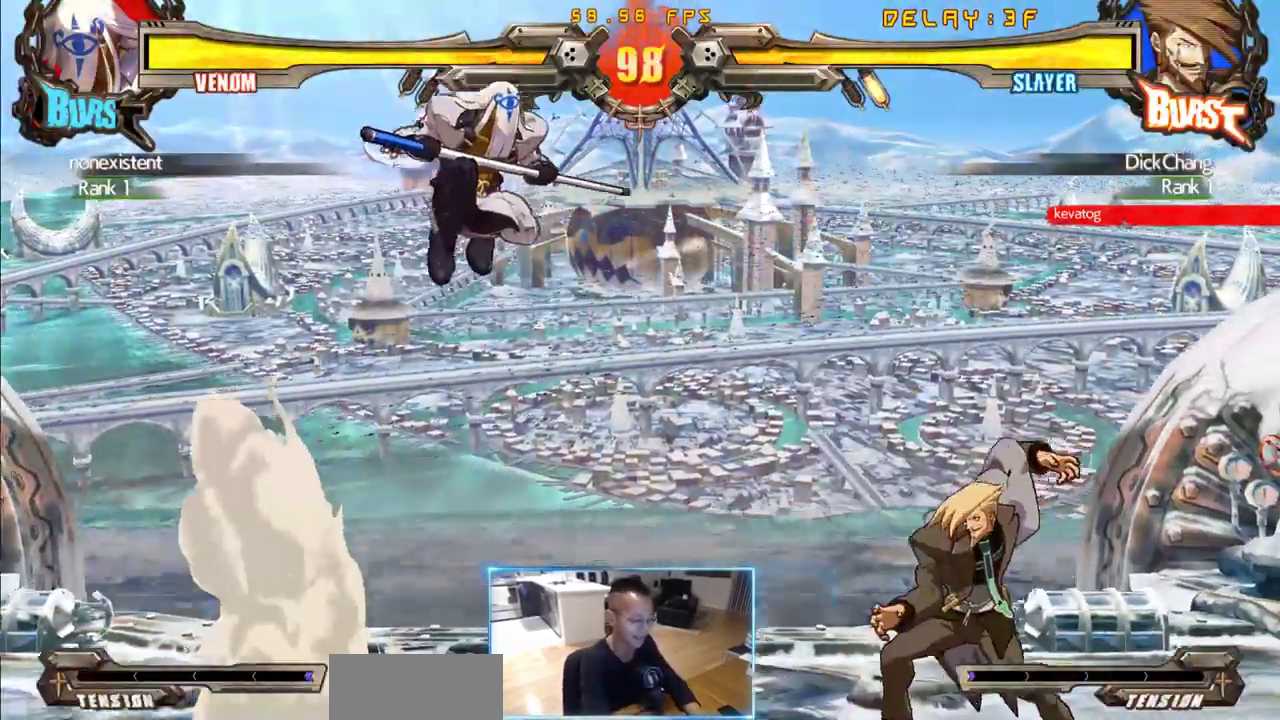
{"dt_ms": 500, "buttons": ["DPAD_DOWN", "DPAD_LEFT"], "events": [[350, "DPAD_LEFT", "down"], [433, "DPAD_DOWN", "down"]]}
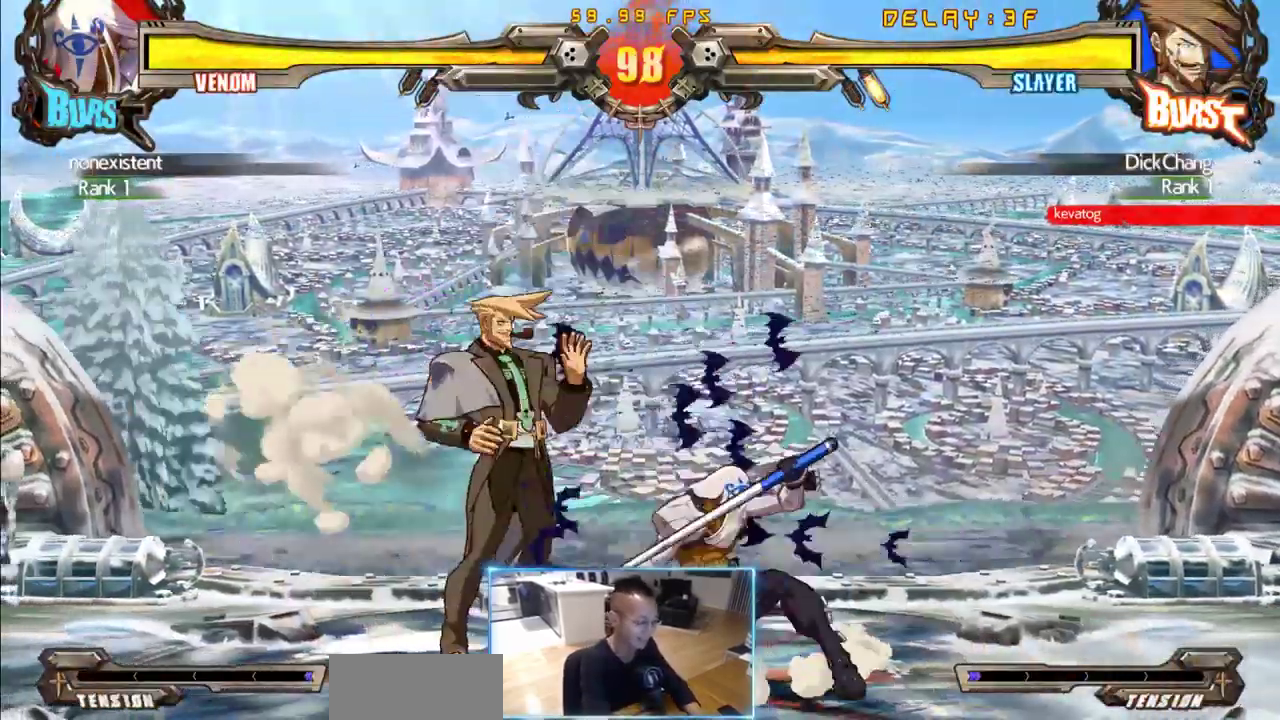
{"dt_ms": 500, "buttons": ["DPAD_DOWN", "DPAD_LEFT"], "events": []}
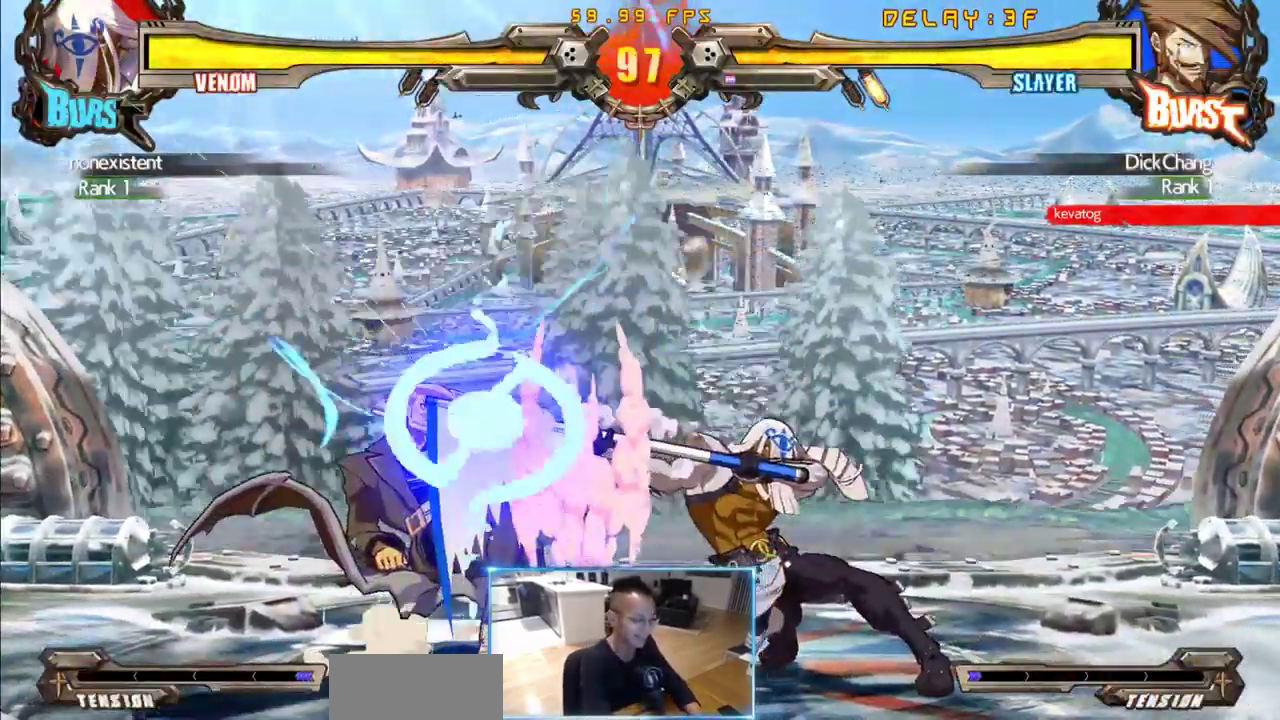
{"dt_ms": 500, "buttons": ["DPAD_RIGHT"], "events": [[283, "DPAD_DOWN", "up"], [333, "DPAD_LEFT", "up"], [466, "DPAD_RIGHT", "down"]]}
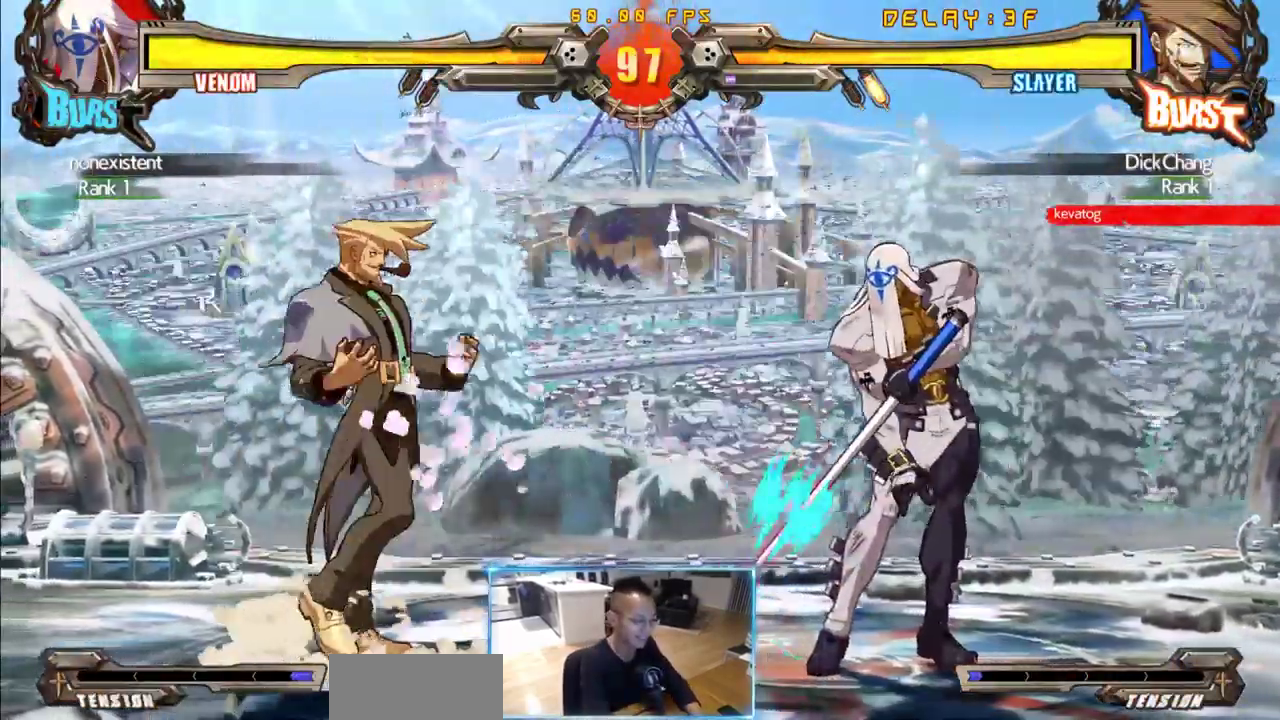
{"dt_ms": 500, "buttons": [], "events": [[300, "DPAD_RIGHT", "up"]]}
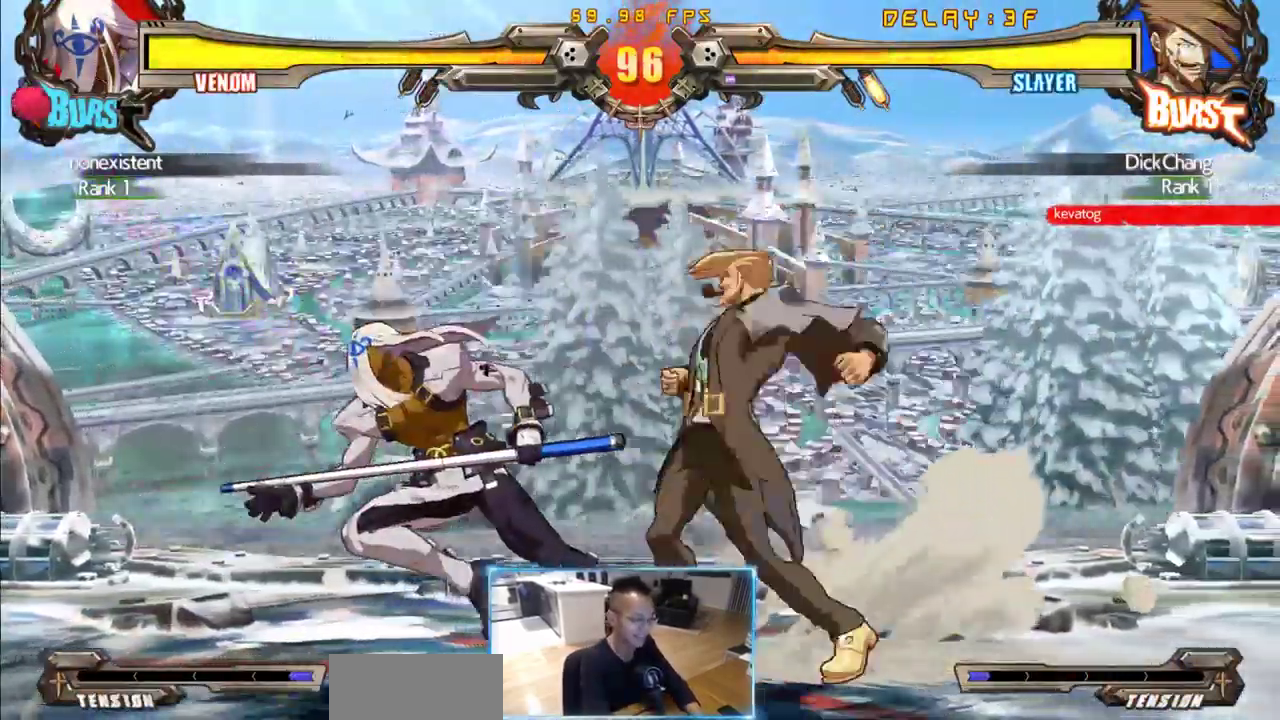
{"dt_ms": 500, "buttons": ["DPAD_DOWN", "DPAD_RIGHT"], "events": [[400, "DPAD_DOWN", "down"], [500, "DPAD_RIGHT", "down"]]}
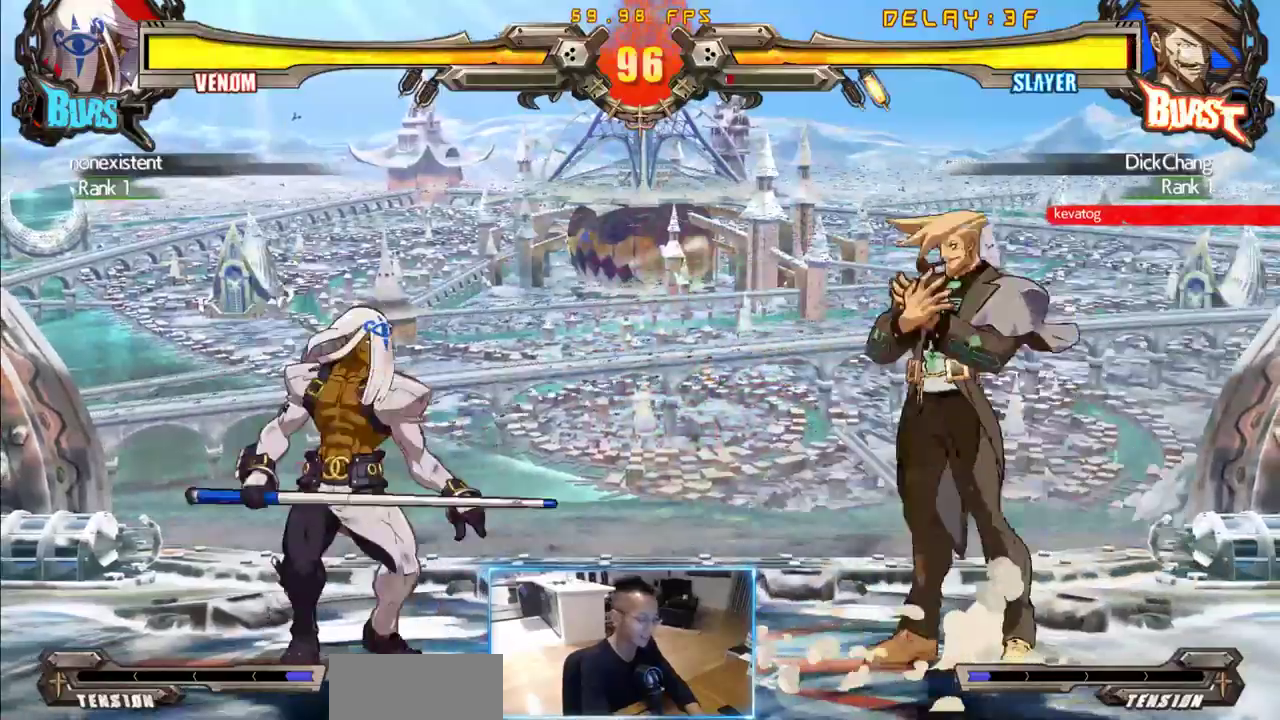
{"dt_ms": 500, "buttons": ["DPAD_DOWN", "DPAD_RIGHT"]}
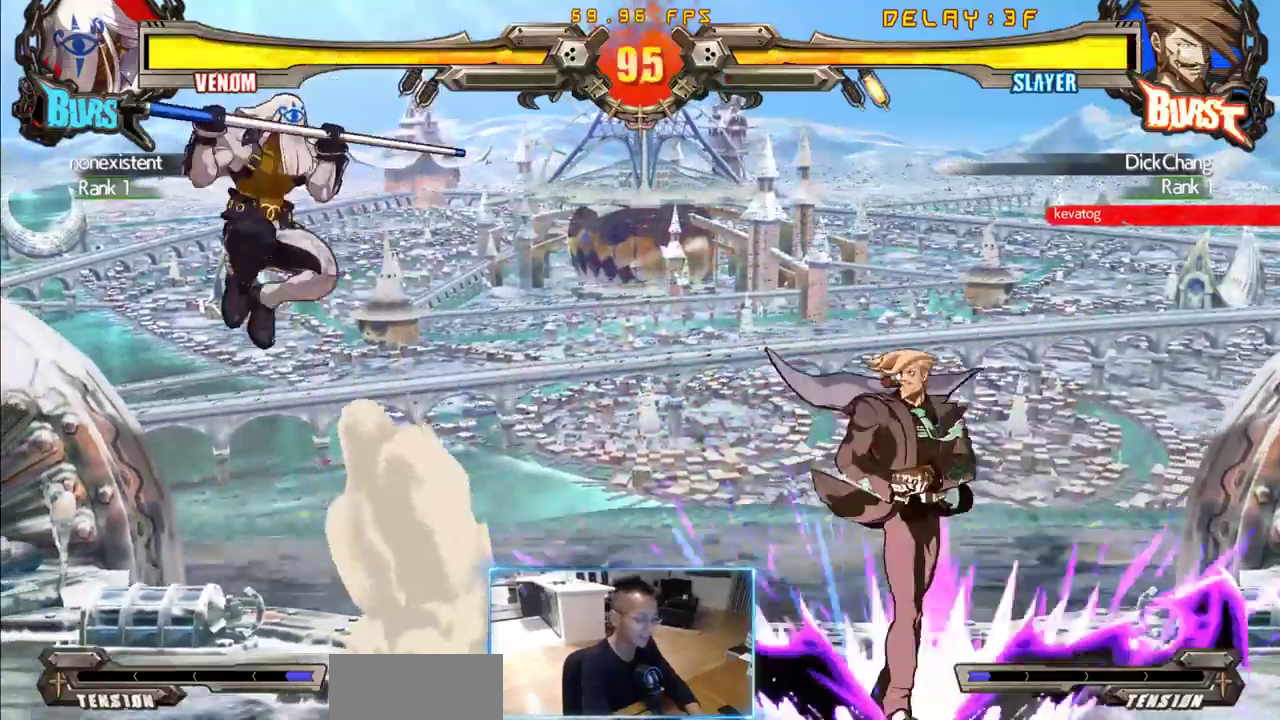
{"dt_ms": 500, "buttons": ["DPAD_RIGHT"], "events": [[166, "DPAD_DOWN", "up"], [200, "DPAD_RIGHT", "up"], [300, "DPAD_RIGHT", "down"], [350, "DPAD_RIGHT", "up"], [400, "DPAD_RIGHT", "down"]]}
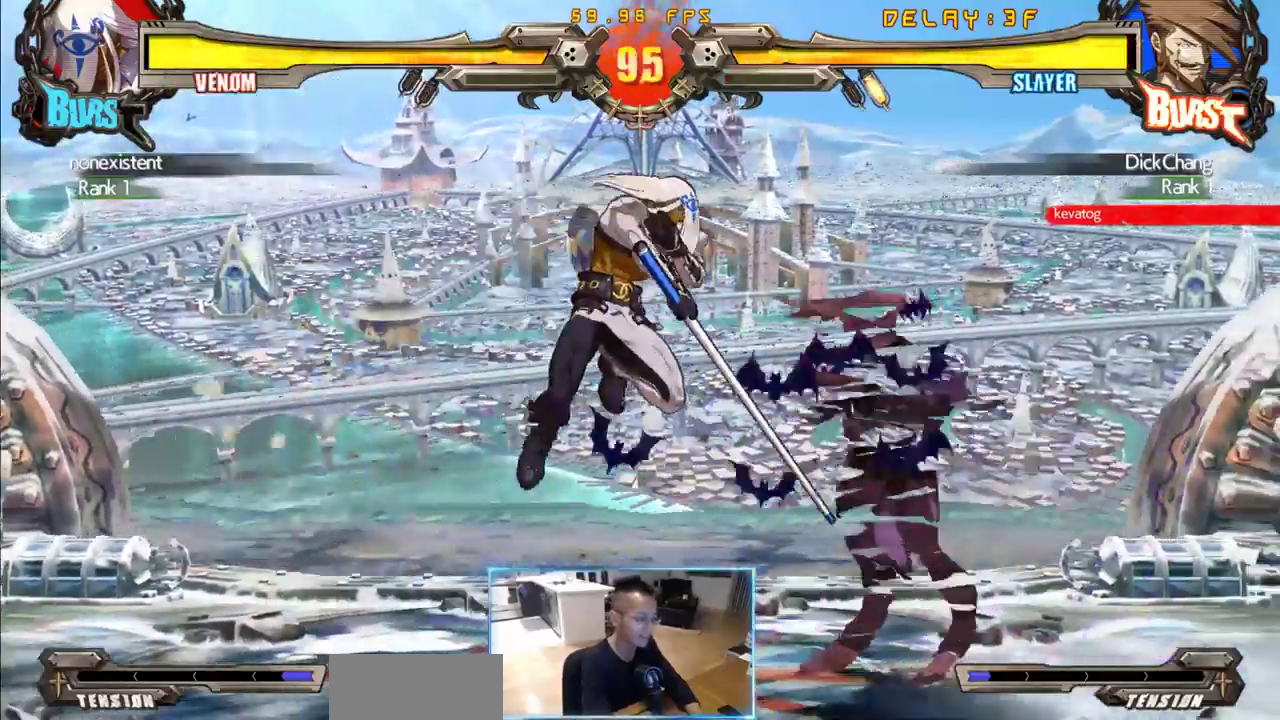
{"dt_ms": 500, "buttons": [], "events": [[33, "DPAD_DOWN", "down"], [83, "DPAD_RIGHT", "up"], [133, "DPAD_DOWN", "up"]]}
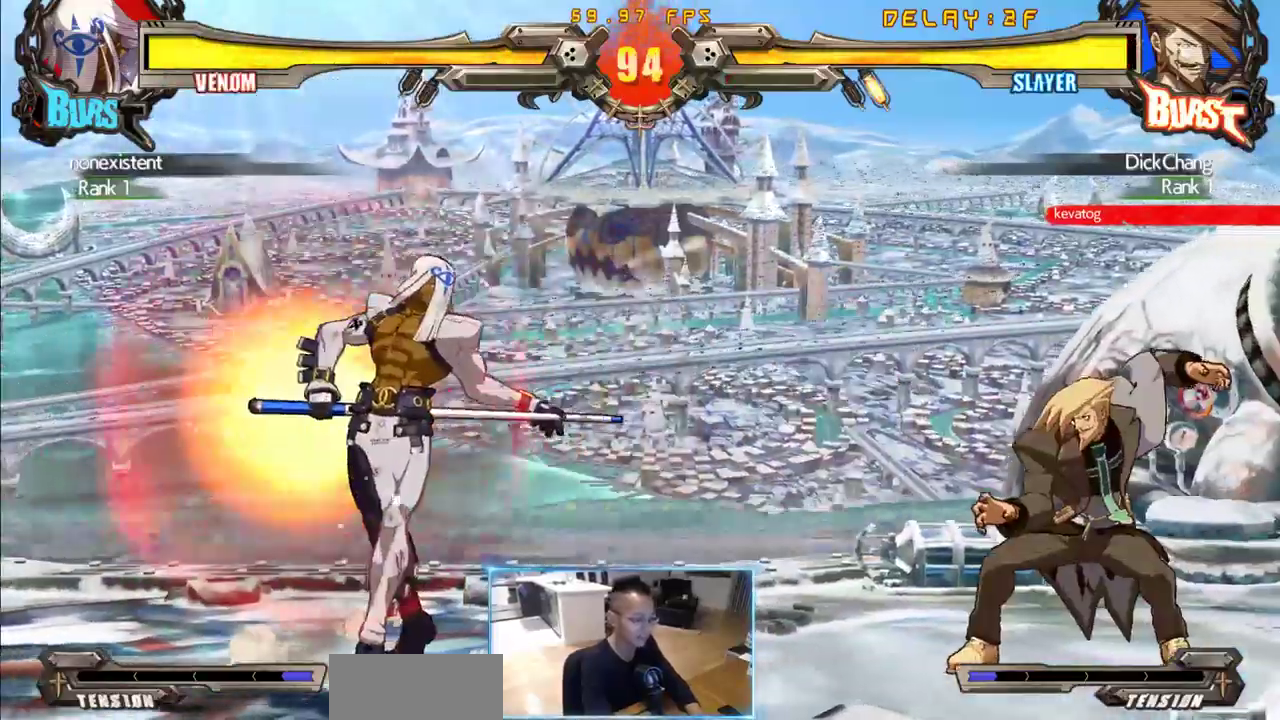
{"dt_ms": 500, "buttons": [], "events": []}
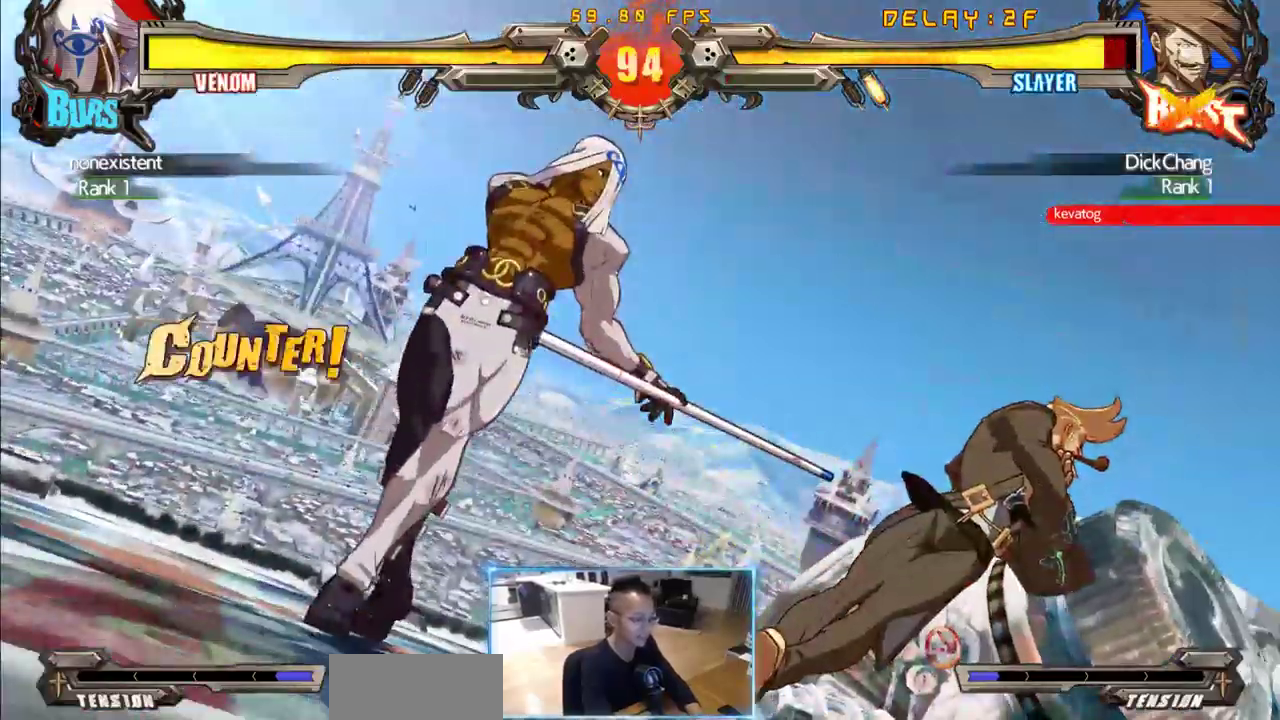
{"dt_ms": 500, "buttons": ["DPAD_DOWN", "DPAD_RIGHT"]}
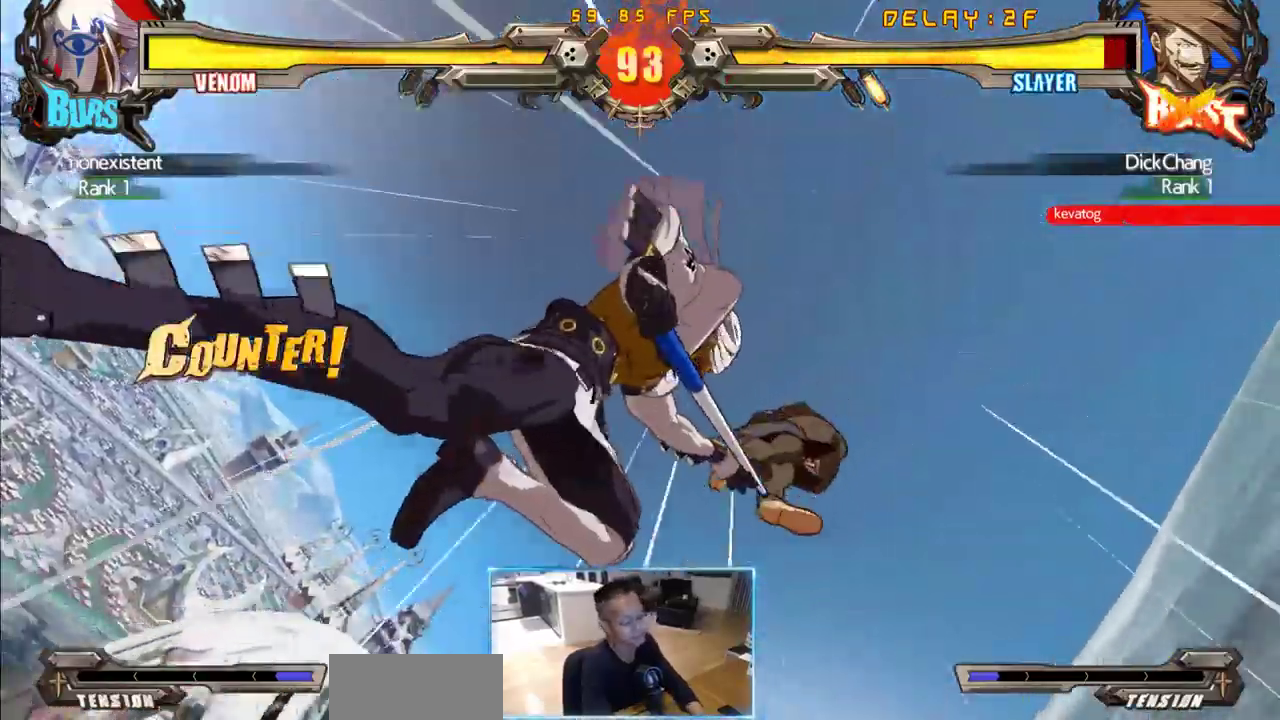
{"dt_ms": 500, "buttons": ["DPAD_LEFT"], "events": [[366, "DPAD_DOWN", "up"], [400, "DPAD_RIGHT", "up"], [500, "DPAD_LEFT", "down"]]}
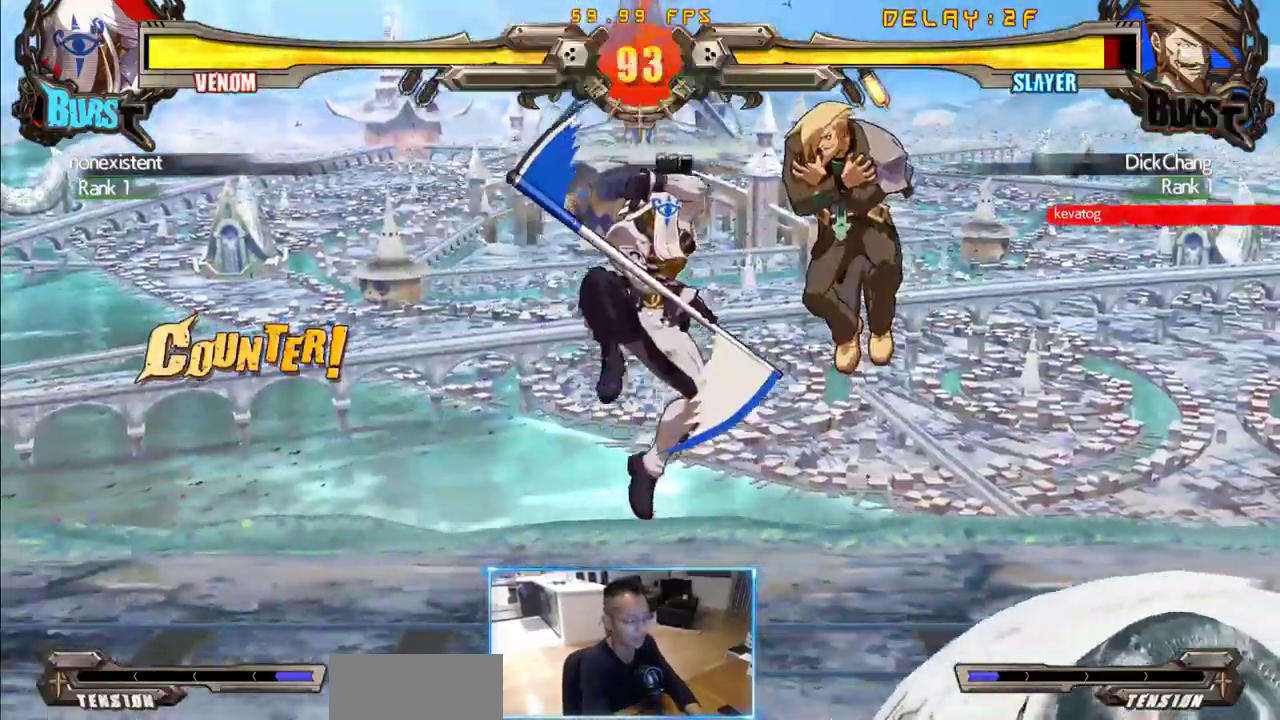
{"dt_ms": 1000, "buttons": ["DPAD_LEFT"], "events": []}
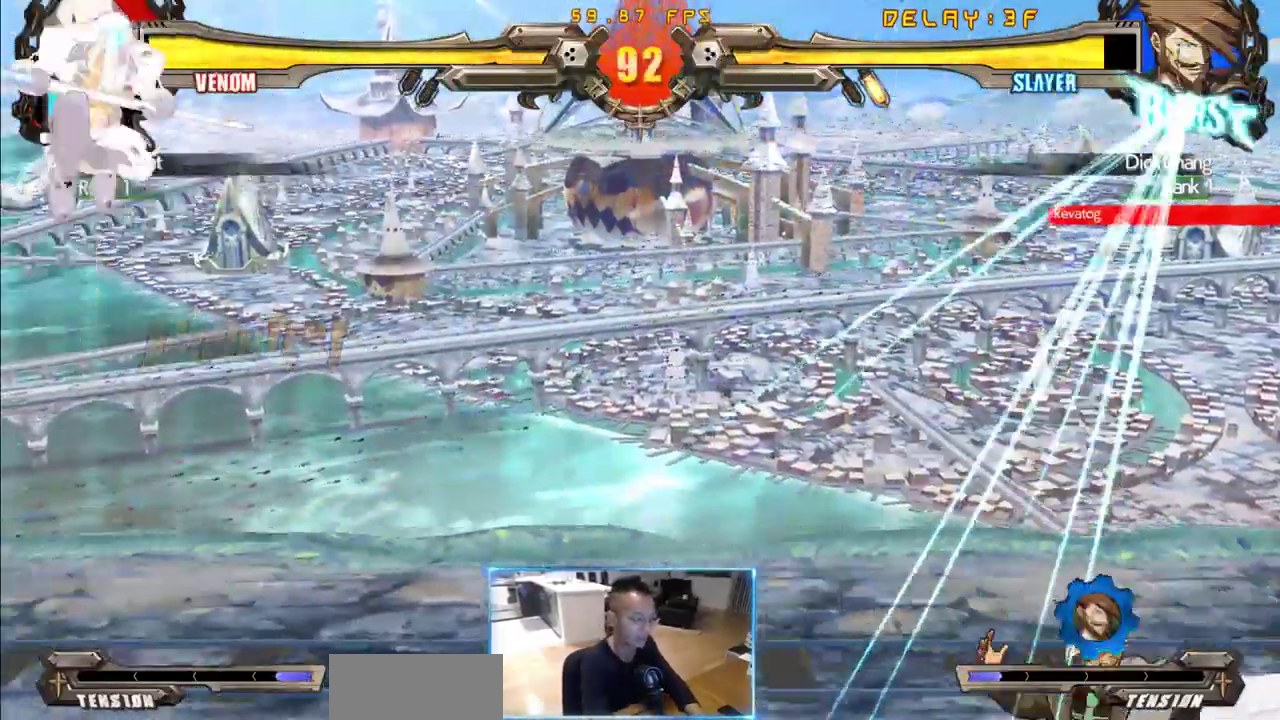
{"dt_ms": 500, "buttons": ["DPAD_LEFT"], "events": [[216, "DPAD_LEFT", "up"], [316, "DPAD_LEFT", "down"]]}
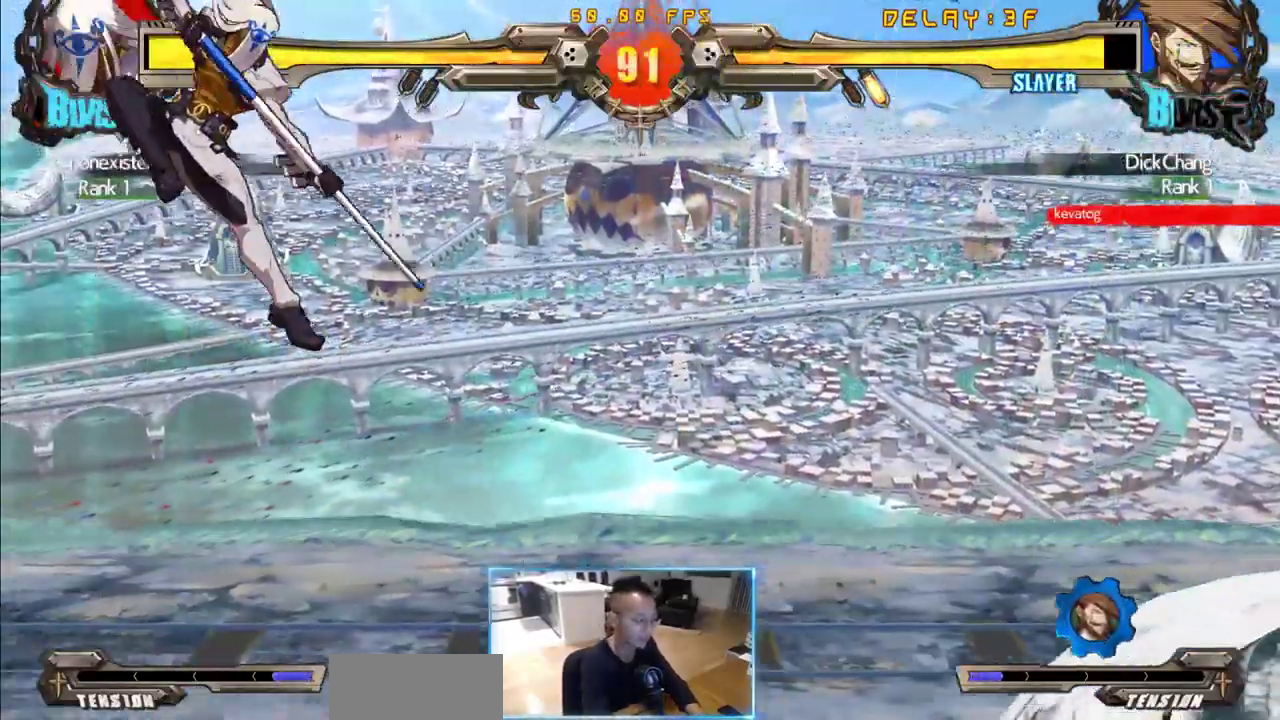
{"dt_ms": 500, "buttons": ["DPAD_LEFT"], "events": []}
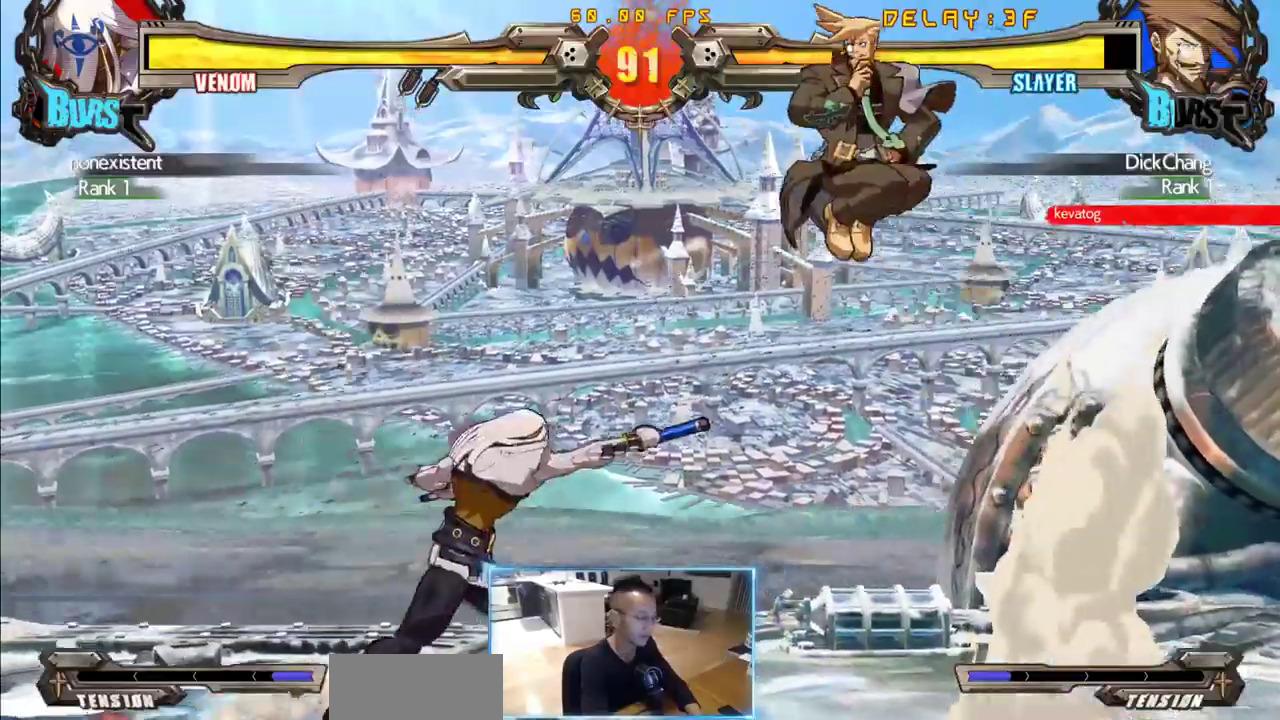
{"dt_ms": 500, "buttons": [], "events": [[200, "DPAD_LEFT", "up"]]}
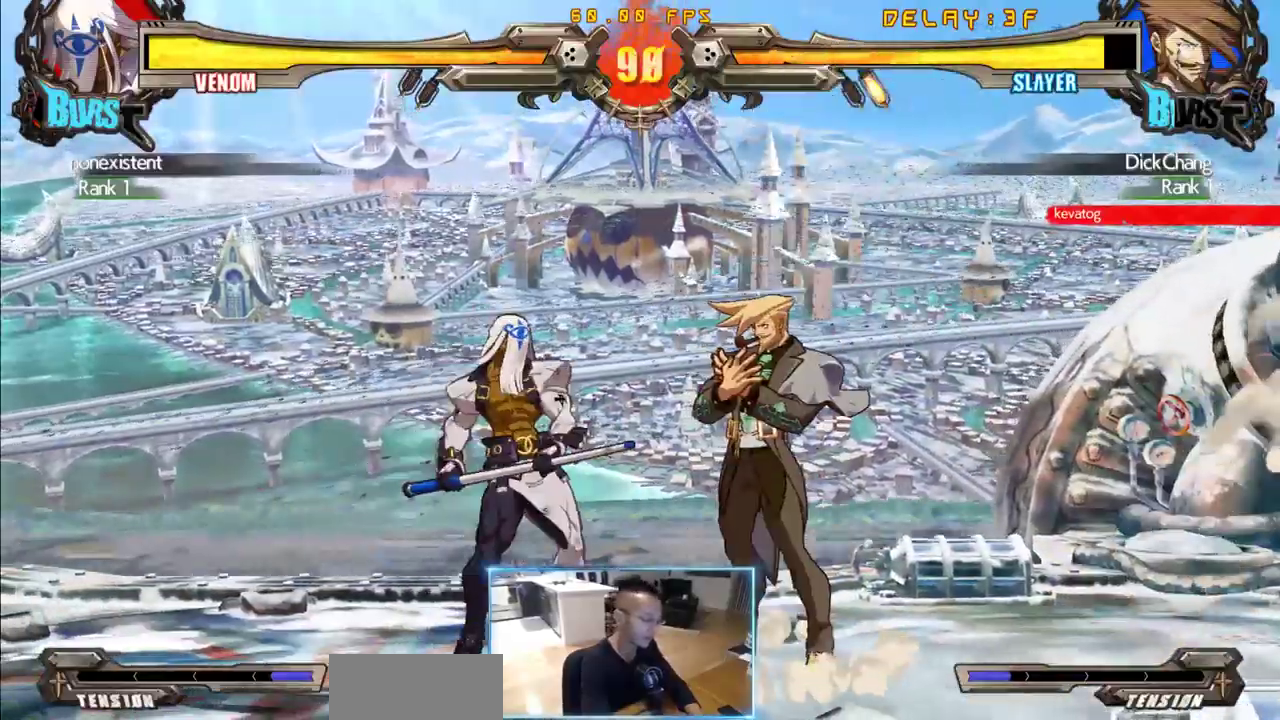
{"dt_ms": 500, "buttons": ["DPAD_DOWN", "DPAD_RIGHT"], "events": [[266, "DPAD_RIGHT", "down"], [366, "DPAD_DOWN", "down"]]}
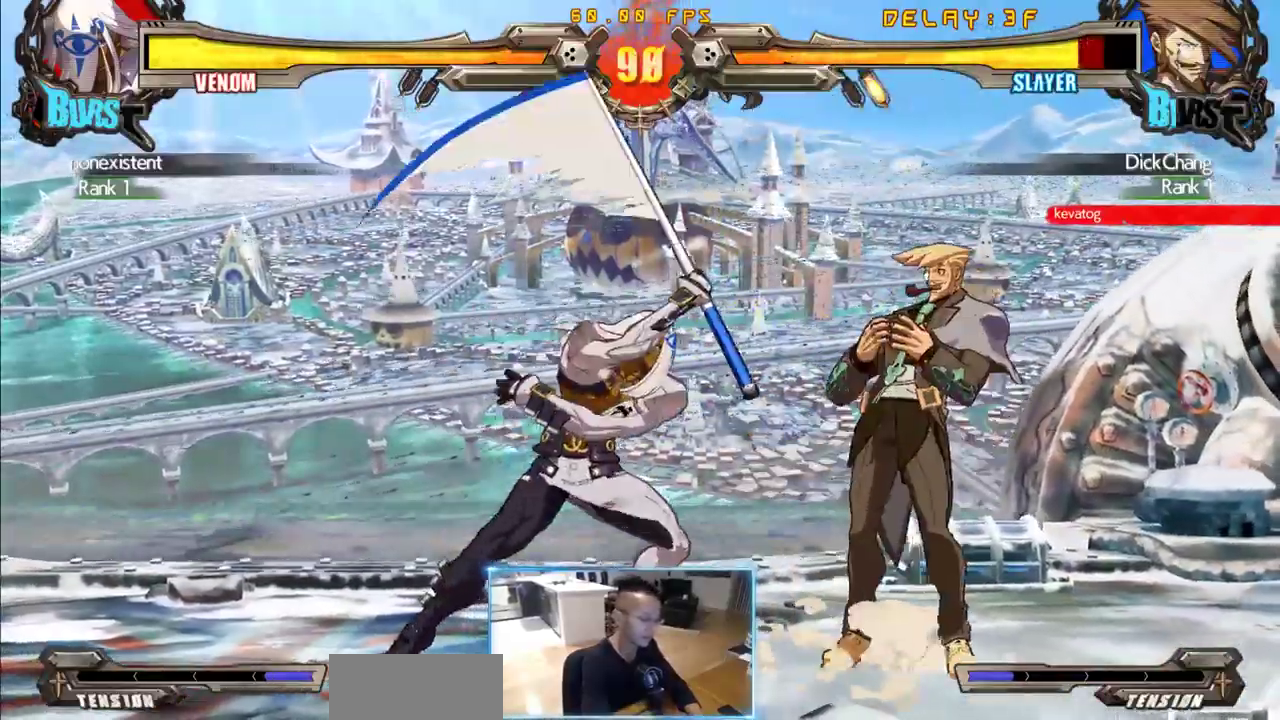
{"dt_ms": 500, "buttons": ["DPAD_DOWN", "DPAD_RIGHT"], "events": [[333, "DPAD_DOWN", "up"], [383, "DPAD_RIGHT", "up"], [416, "DPAD_DOWN", "down"], [466, "DPAD_RIGHT", "down"]]}
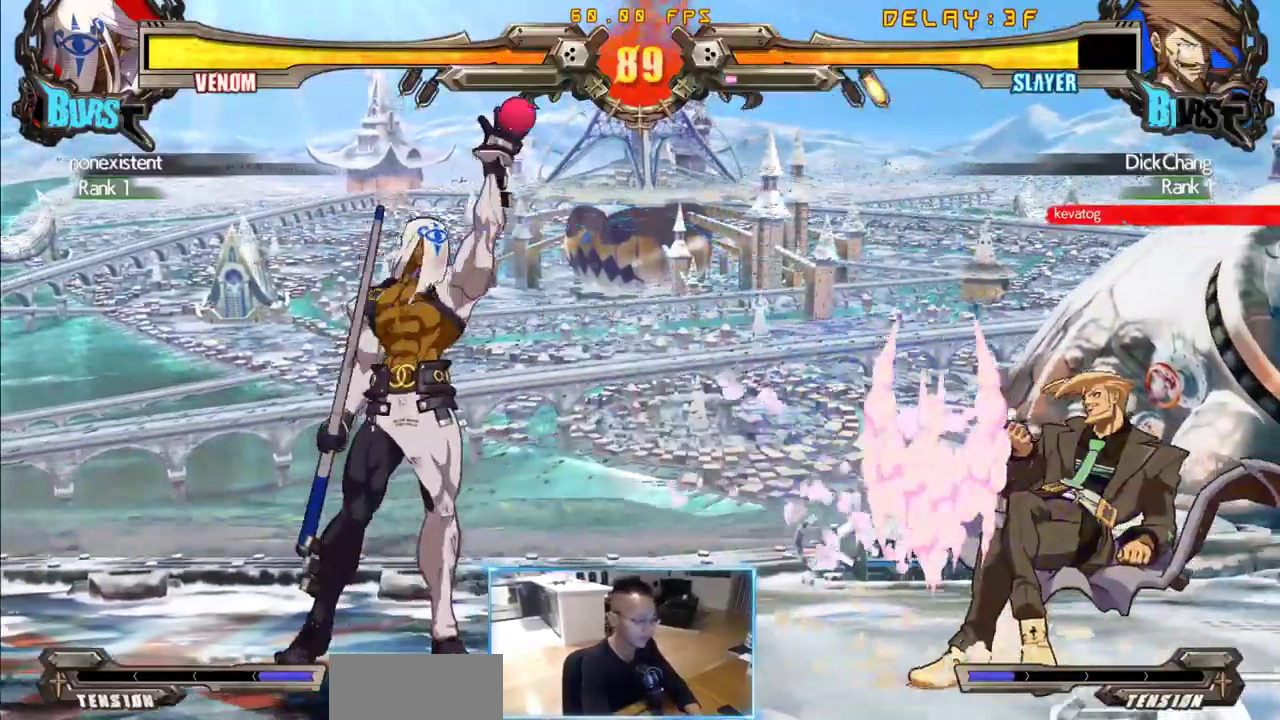
{"dt_ms": 500, "buttons": [], "events": [[16, "DPAD_DOWN", "up"], [66, "DPAD_RIGHT", "up"]]}
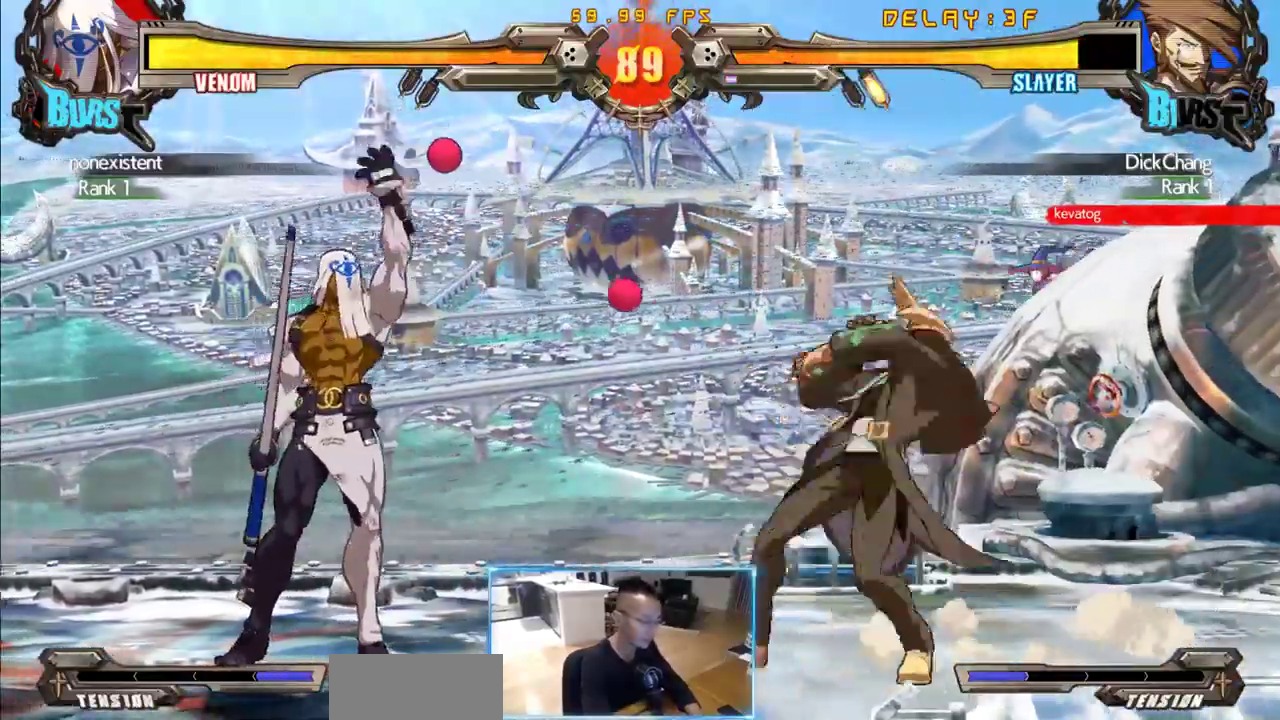
{"dt_ms": 500, "buttons": [], "events": []}
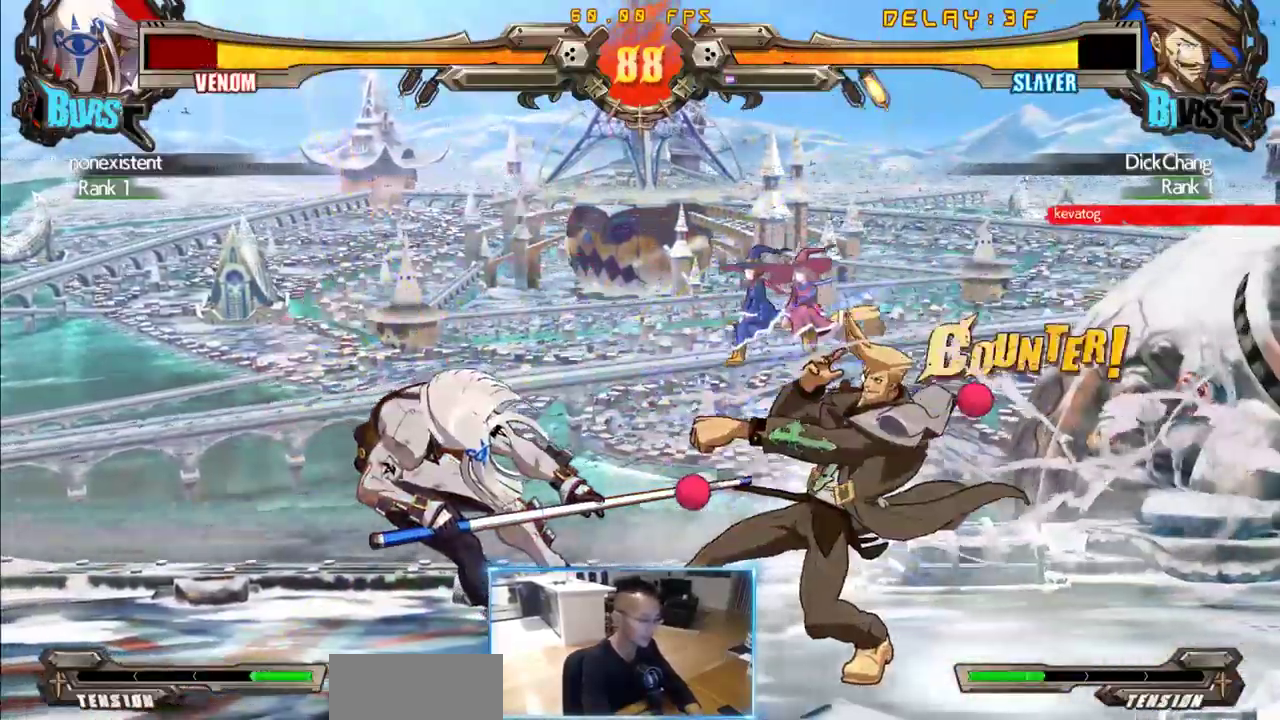
{"dt_ms": 500, "buttons": ["DPAD_LEFT"], "events": [[100, "DPAD_LEFT", "down"]]}
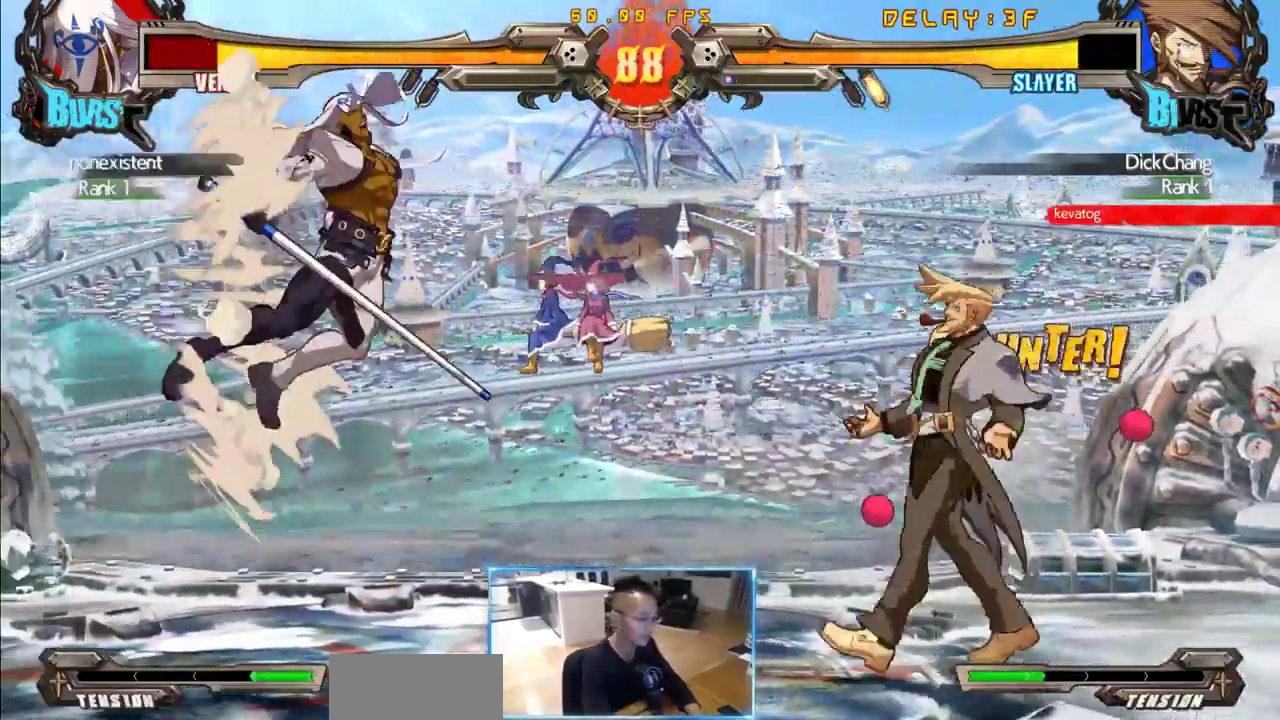
{"dt_ms": 500, "buttons": [], "events": [[66, "DPAD_DOWN", "down"], [116, "DPAD_LEFT", "up"], [116, "DPAD_RIGHT", "down"], [166, "DPAD_DOWN", "up"], [200, "DPAD_RIGHT", "up"]]}
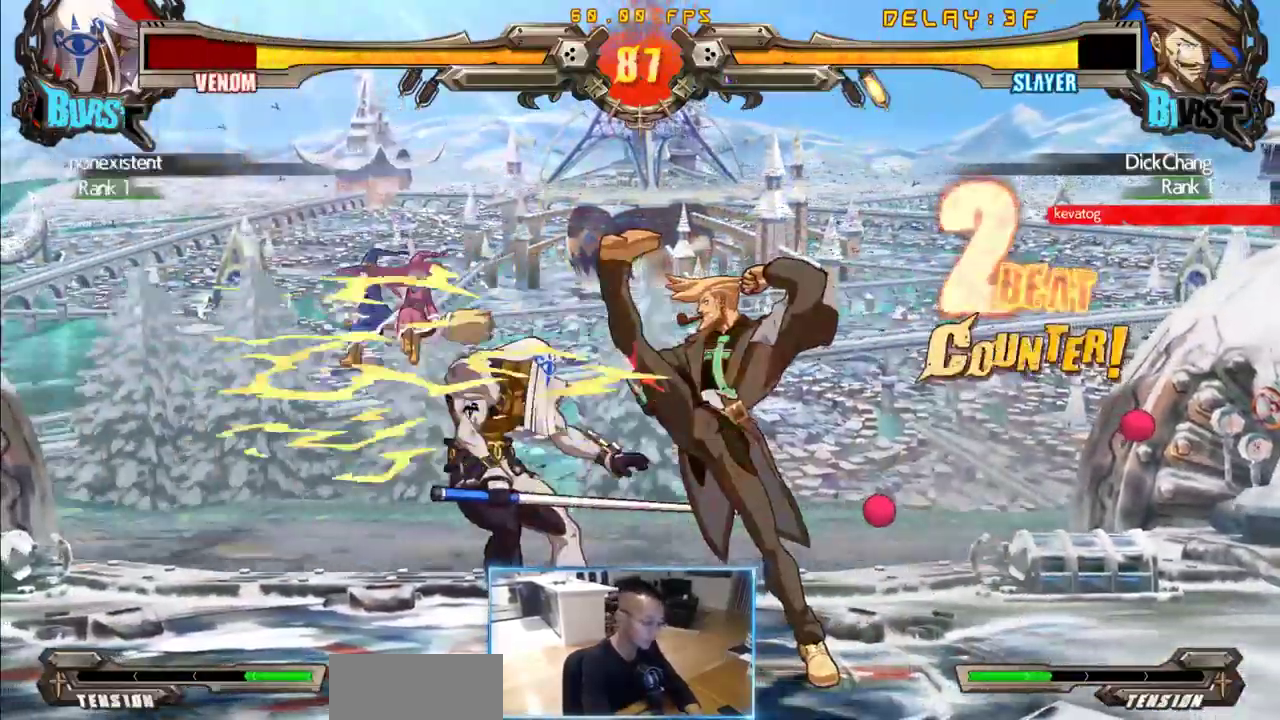
{"dt_ms": 500, "buttons": [], "events": []}
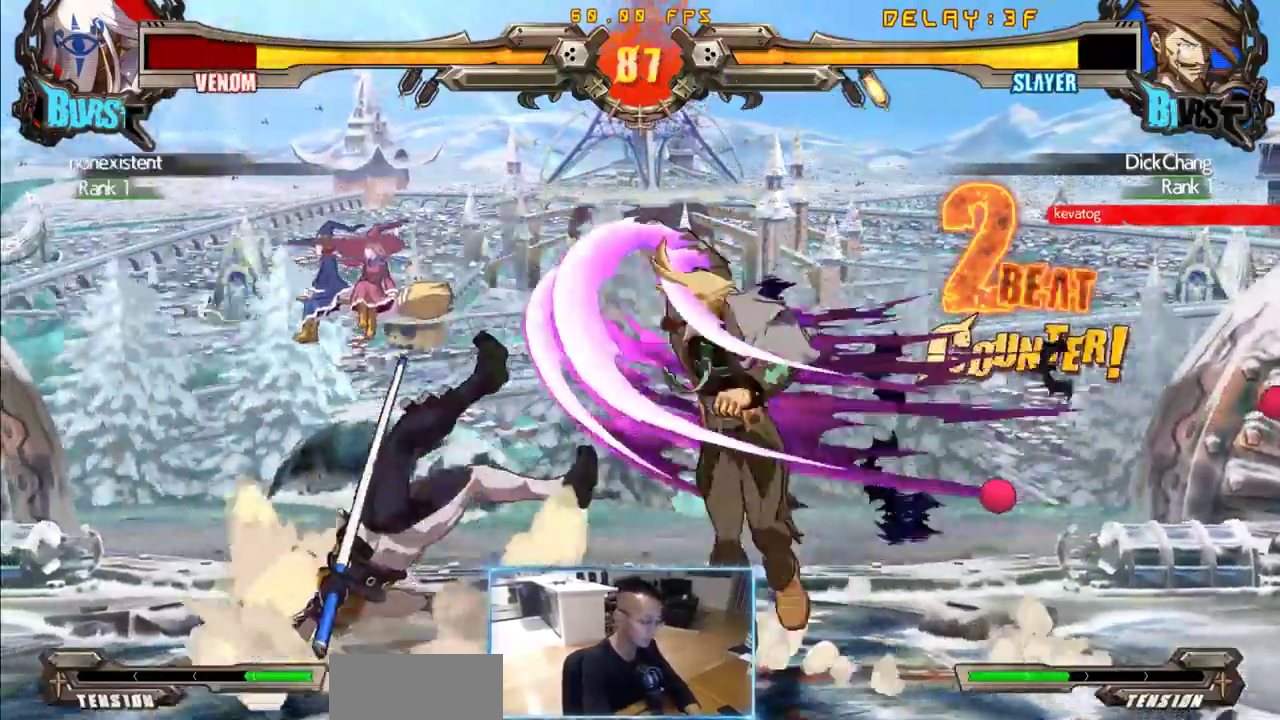
{"dt_ms": 500, "buttons": [], "events": []}
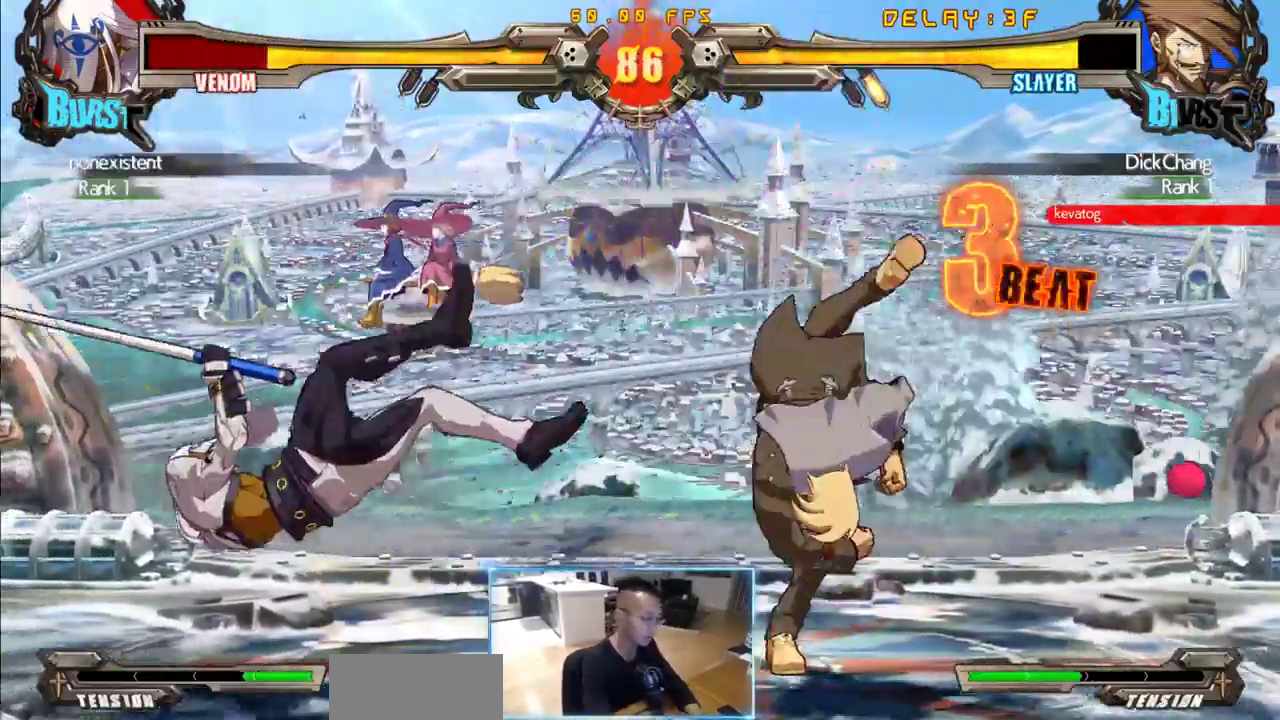
{"dt_ms": 500, "buttons": ["DPAD_LEFT"], "events": [[250, "DPAD_LEFT", "down"], [300, "DPAD_LEFT", "up"], [350, "DPAD_LEFT", "down"]]}
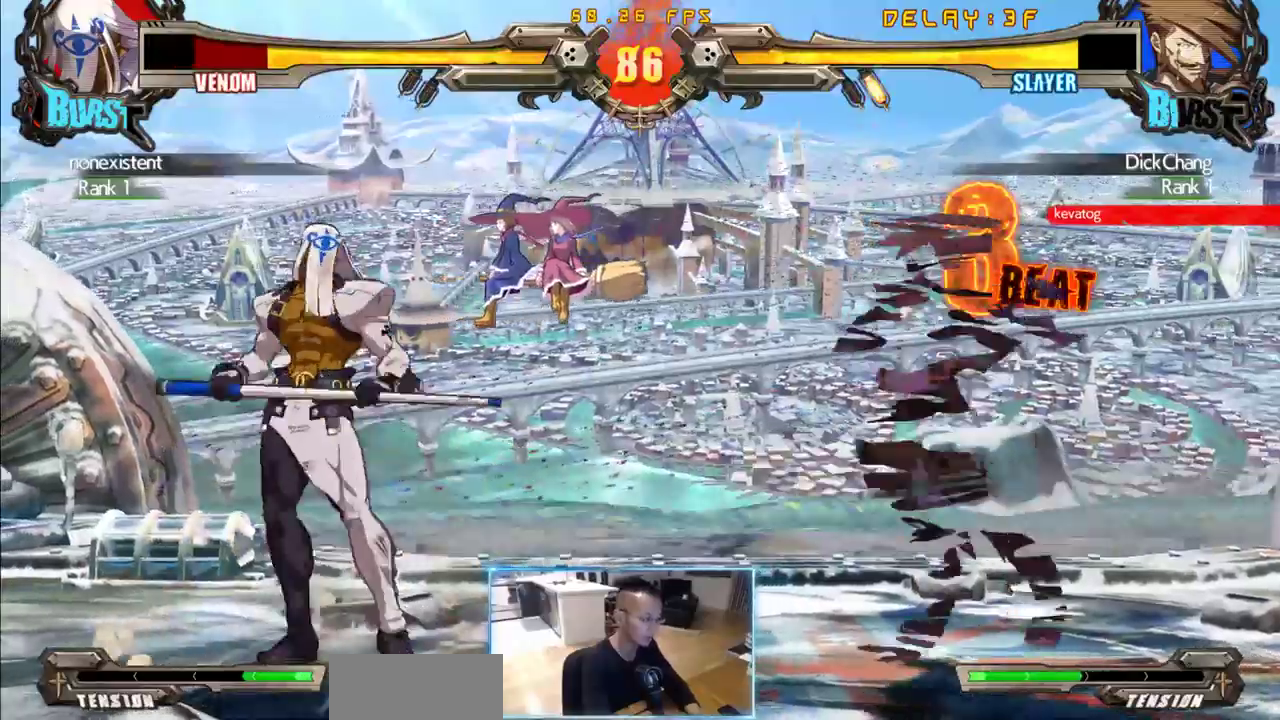
{"dt_ms": 500, "buttons": [], "events": [[166, "DPAD_LEFT", "up"]]}